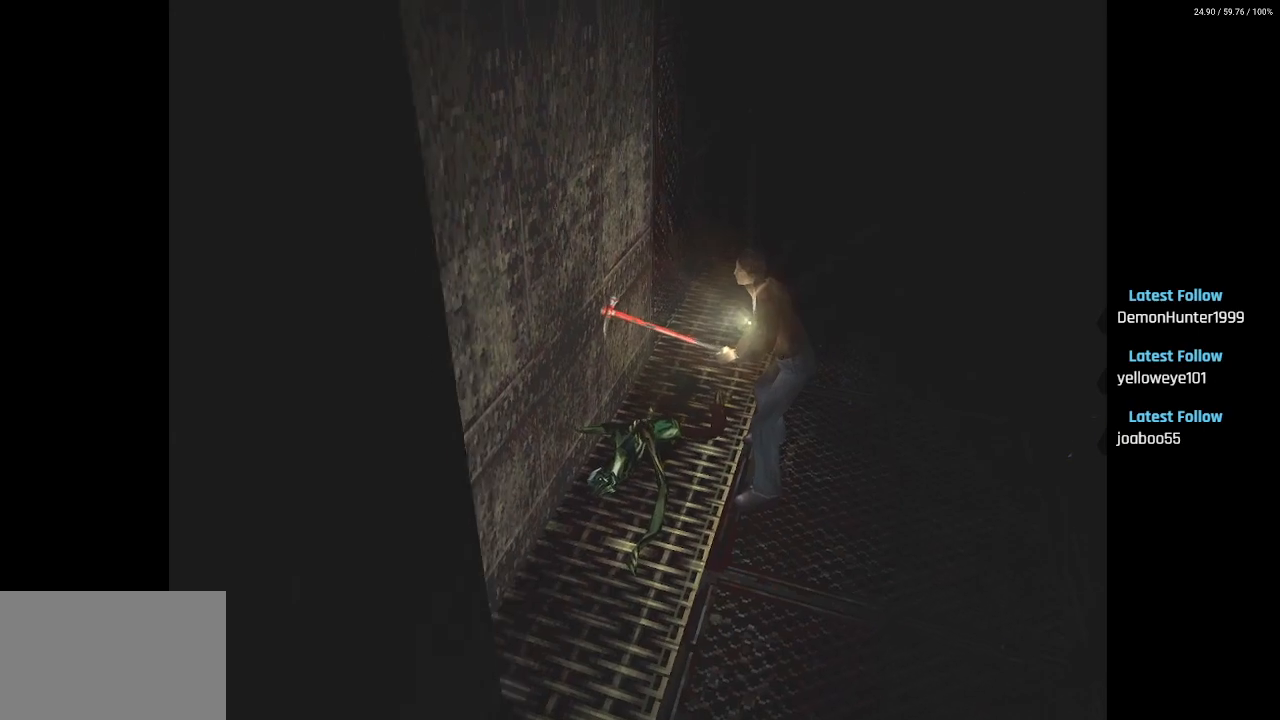
Gameplay with a controller (PlayStation layout); each line is a JSON object with the inputs held at the frame after it. "events" lists button and stick changes between this image and that frame as [ms after this image, input, new state], when the widget could be followed in between.
{"buttons": ["CROSS", "R2"], "left_stick": "center", "right_stick": "center", "events": [[183, "DPAD_UP", "down"], [400, "DPAD_UP", "up"], [433, "CROSS", "down"]]}
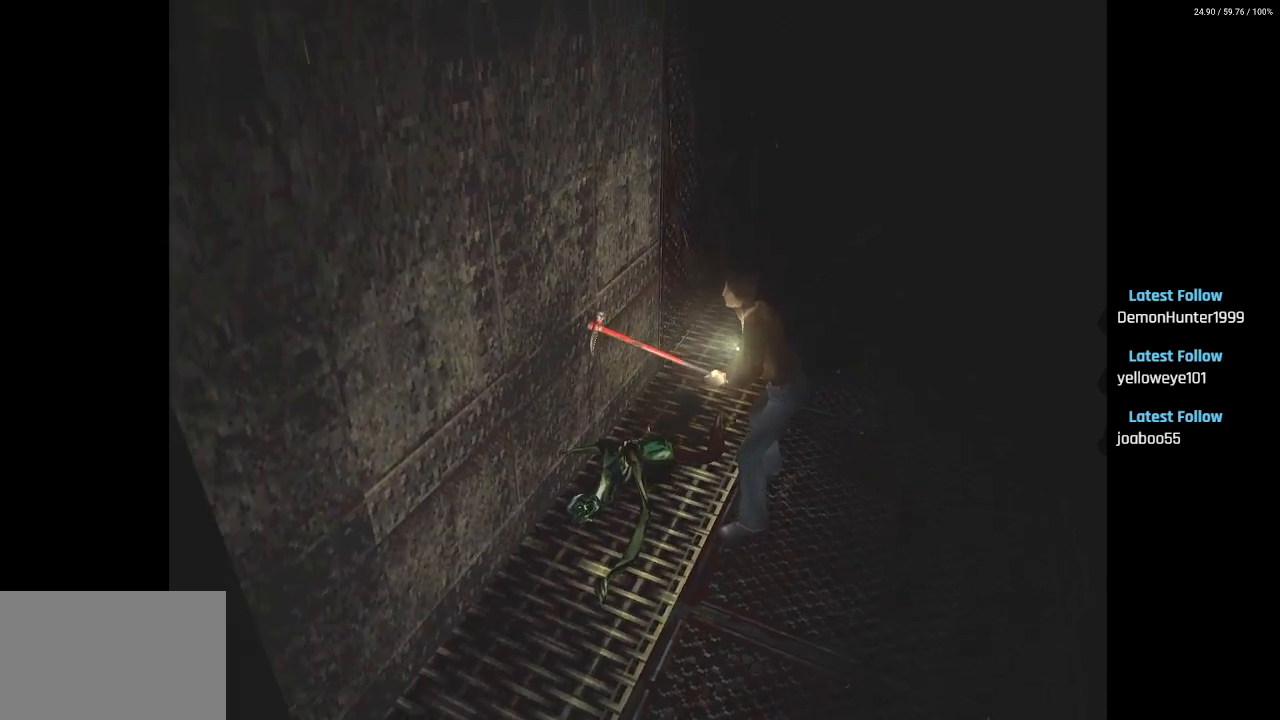
{"buttons": ["CROSS", "R2"], "left_stick": "center", "right_stick": "center", "events": []}
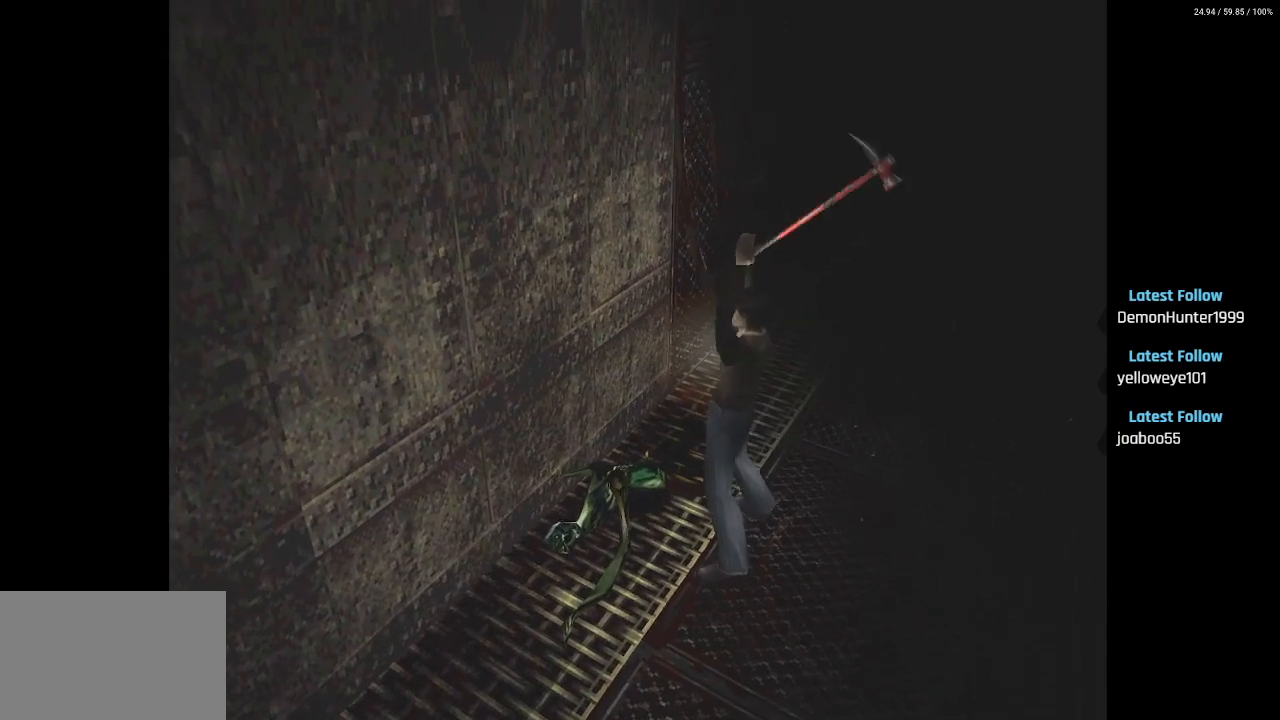
{"buttons": ["R2"], "left_stick": "center", "right_stick": "center"}
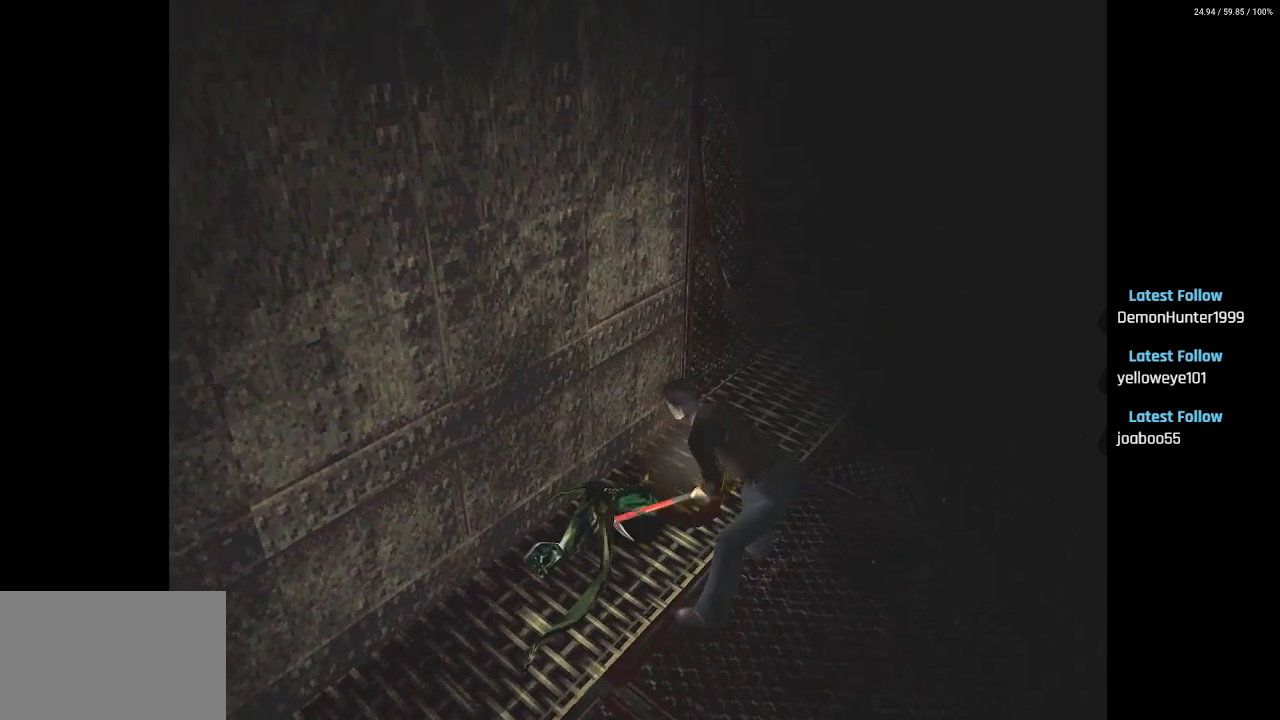
{"buttons": ["DPAD_RIGHT"], "left_stick": "center", "right_stick": "center", "events": [[17, "R1", "down"], [67, "R1", "up"], [67, "R2", "up"], [100, "DPAD_RIGHT", "down"]]}
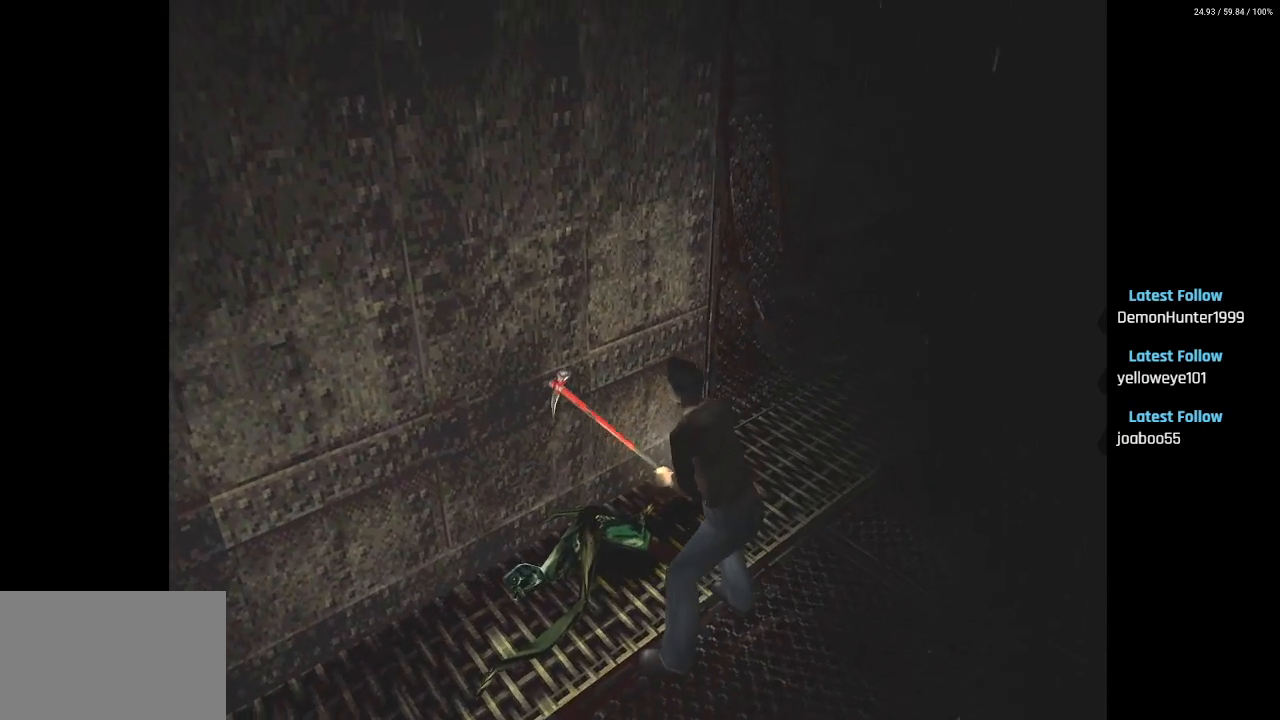
{"buttons": ["DPAD_RIGHT"], "left_stick": "center", "right_stick": "center", "events": []}
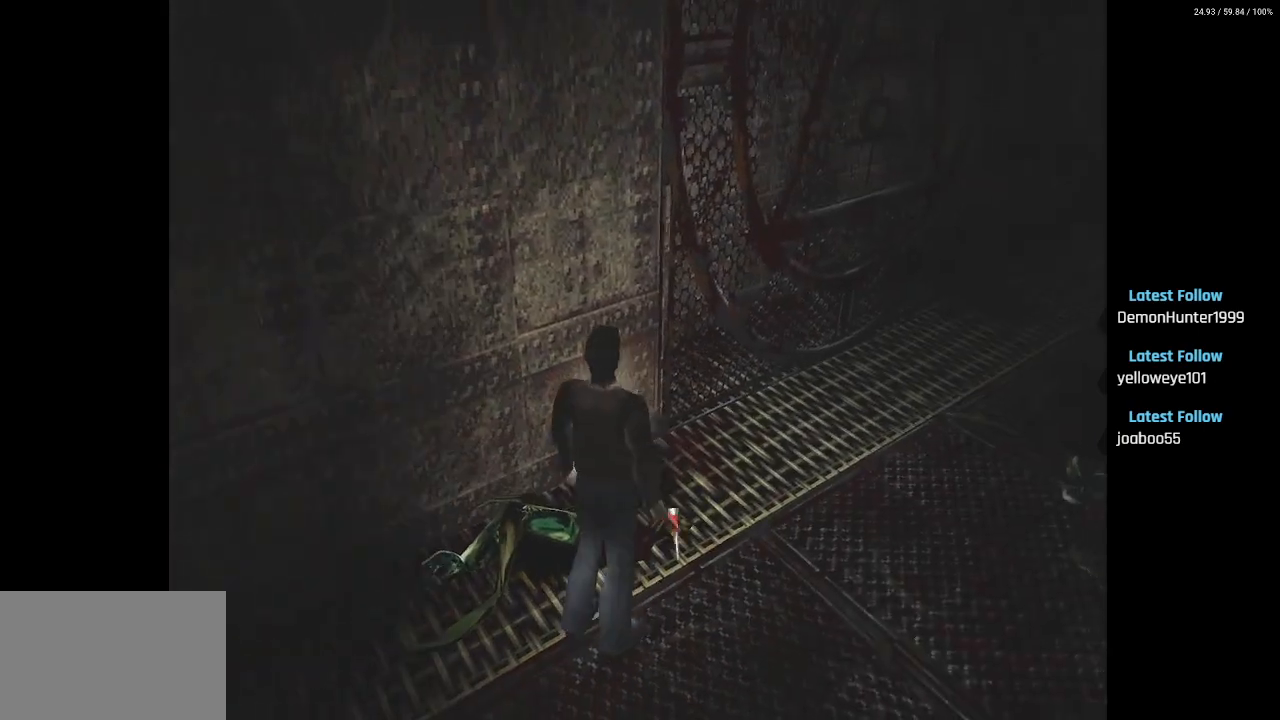
{"buttons": ["DPAD_UP"], "left_stick": "center", "right_stick": "center", "events": [[200, "DPAD_UP", "down"], [283, "DPAD_RIGHT", "up"]]}
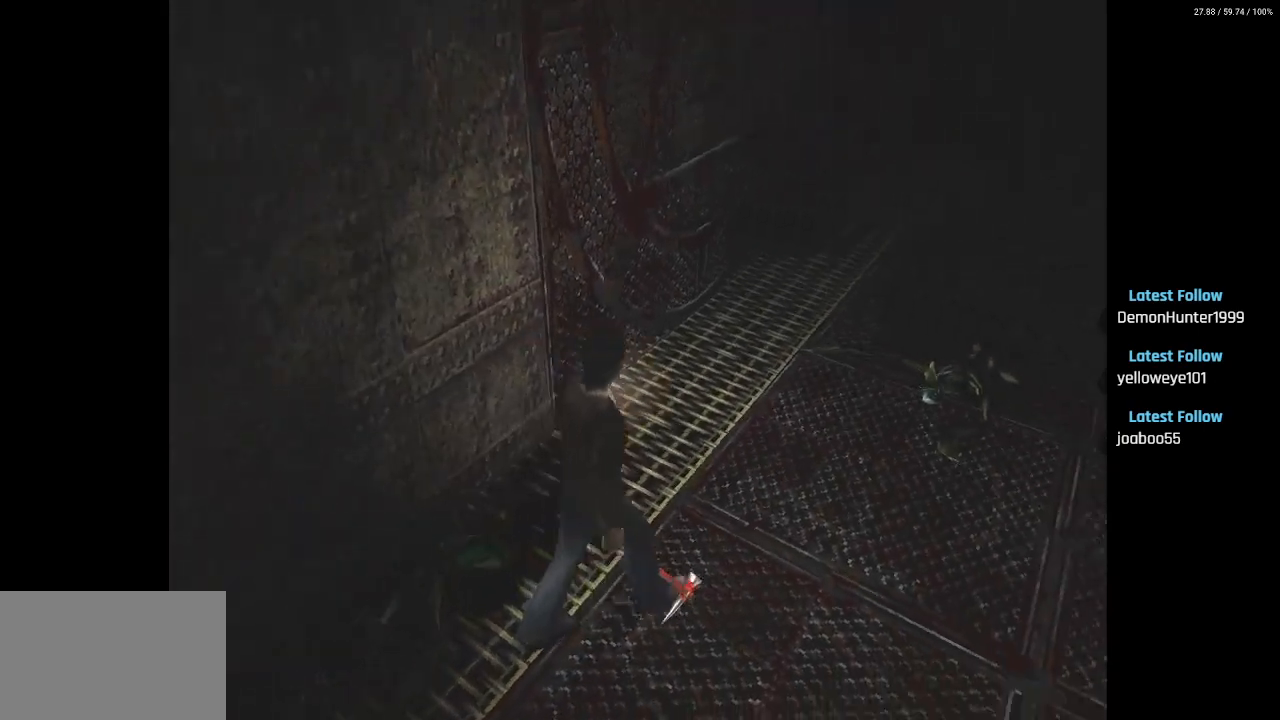
{"buttons": ["DPAD_UP"], "left_stick": "center", "right_stick": "center", "events": []}
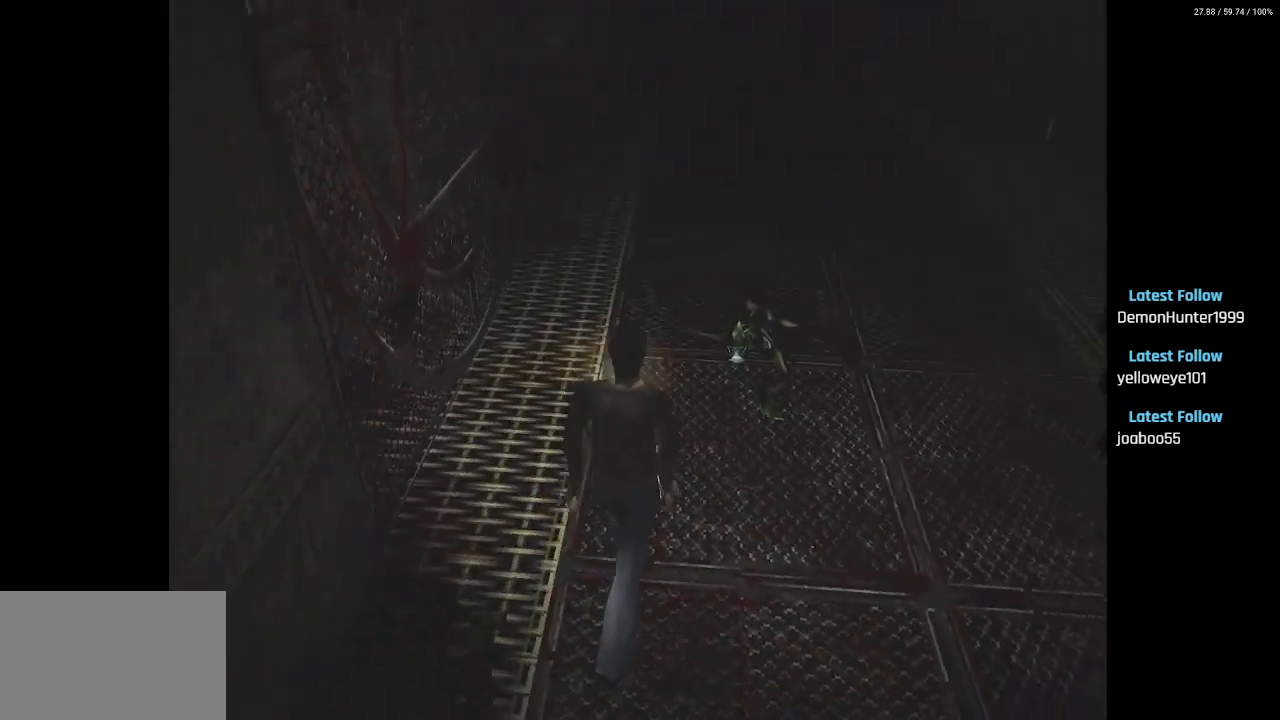
{"buttons": ["DPAD_UP"], "left_stick": "center", "right_stick": "center", "events": []}
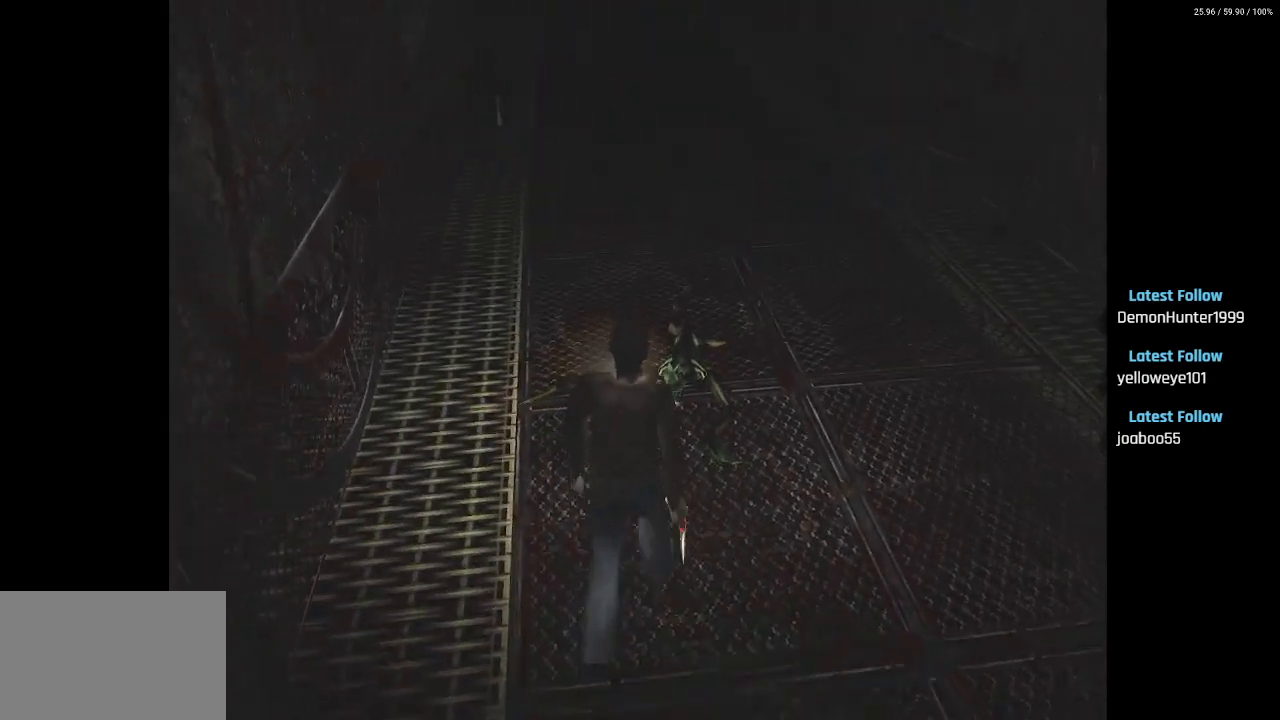
{"buttons": ["DPAD_UP"], "left_stick": "center", "right_stick": "center", "events": []}
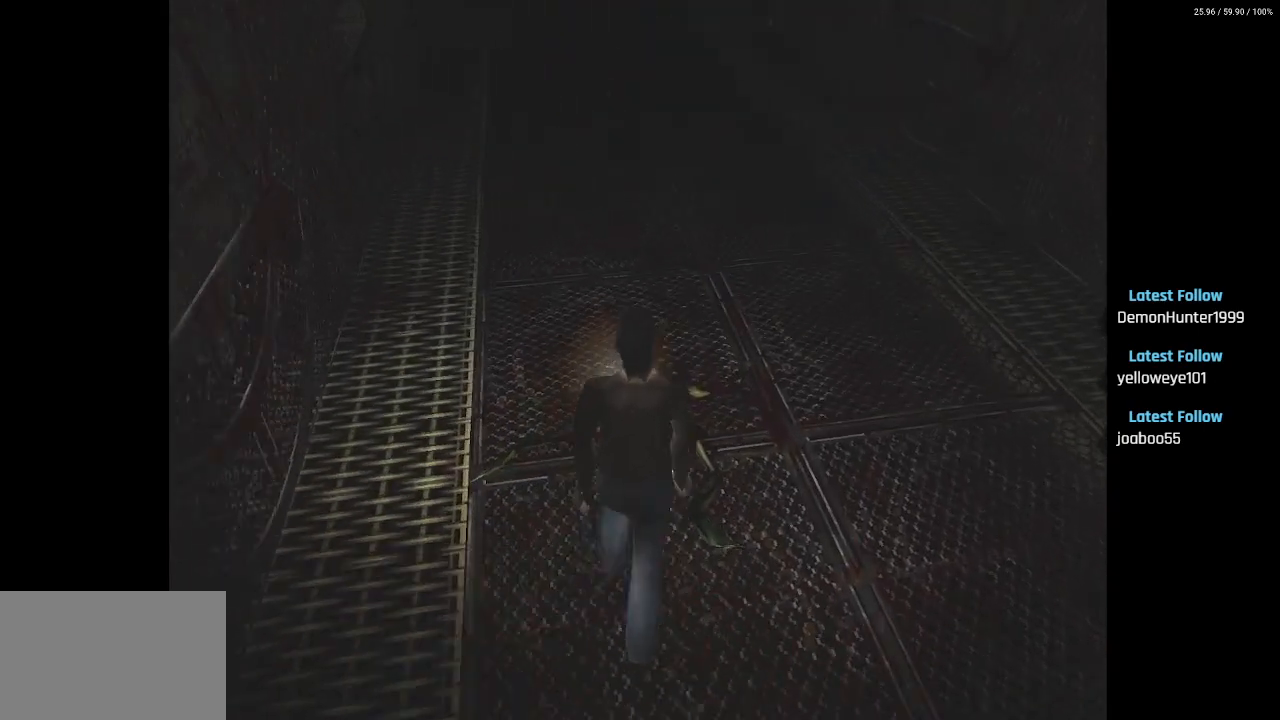
{"buttons": ["CROSS", "R2"], "left_stick": "center", "right_stick": "center", "events": [[350, "DPAD_UP", "up"], [383, "R2", "down"], [500, "CROSS", "down"]]}
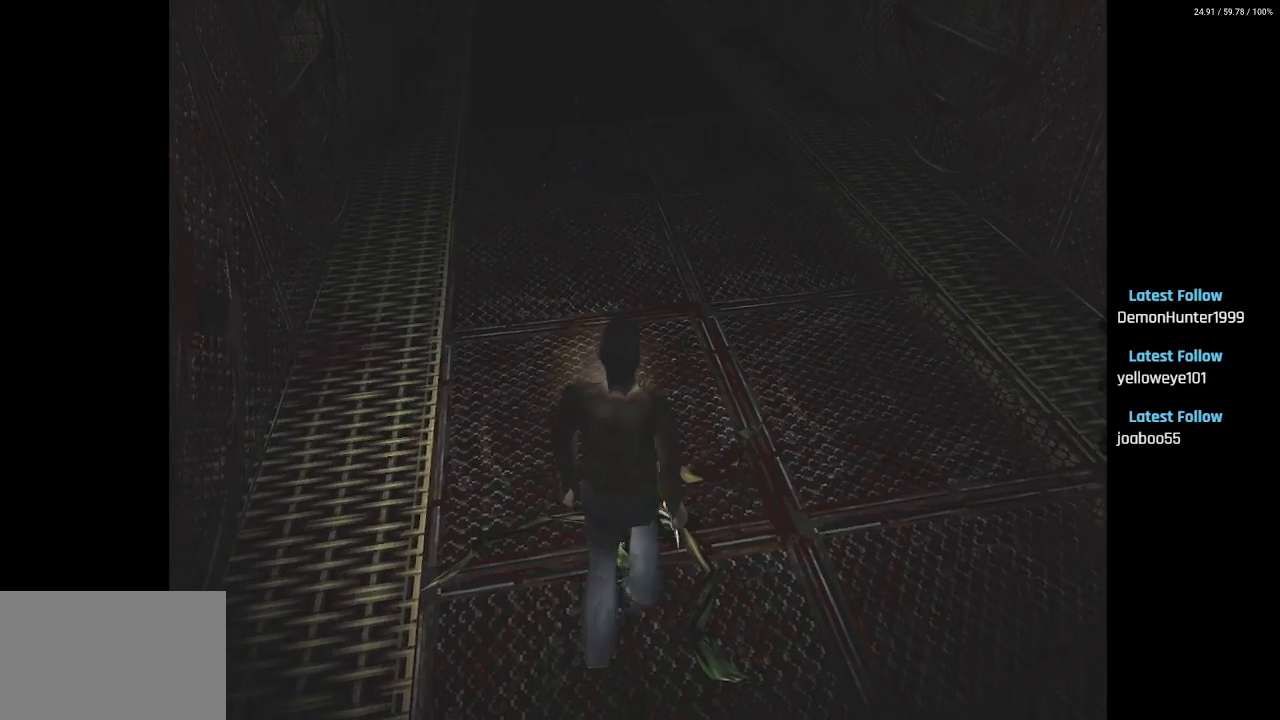
{"buttons": ["CROSS", "R2"], "left_stick": "center", "right_stick": "center", "events": [[250, "CROSS", "up"], [317, "CROSS", "down"]]}
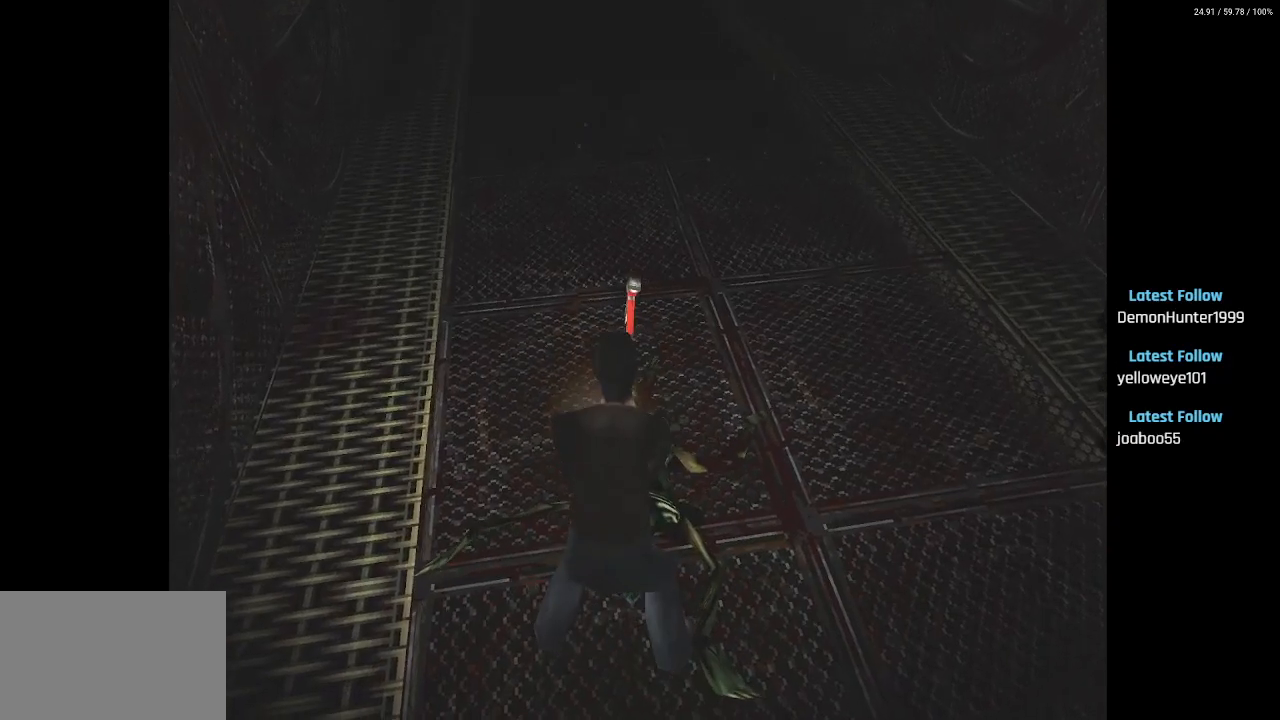
{"buttons": [], "left_stick": "center", "right_stick": "center", "events": [[17, "CROSS", "up"], [83, "CROSS", "down"], [283, "CROSS", "up"], [483, "R2", "up"]]}
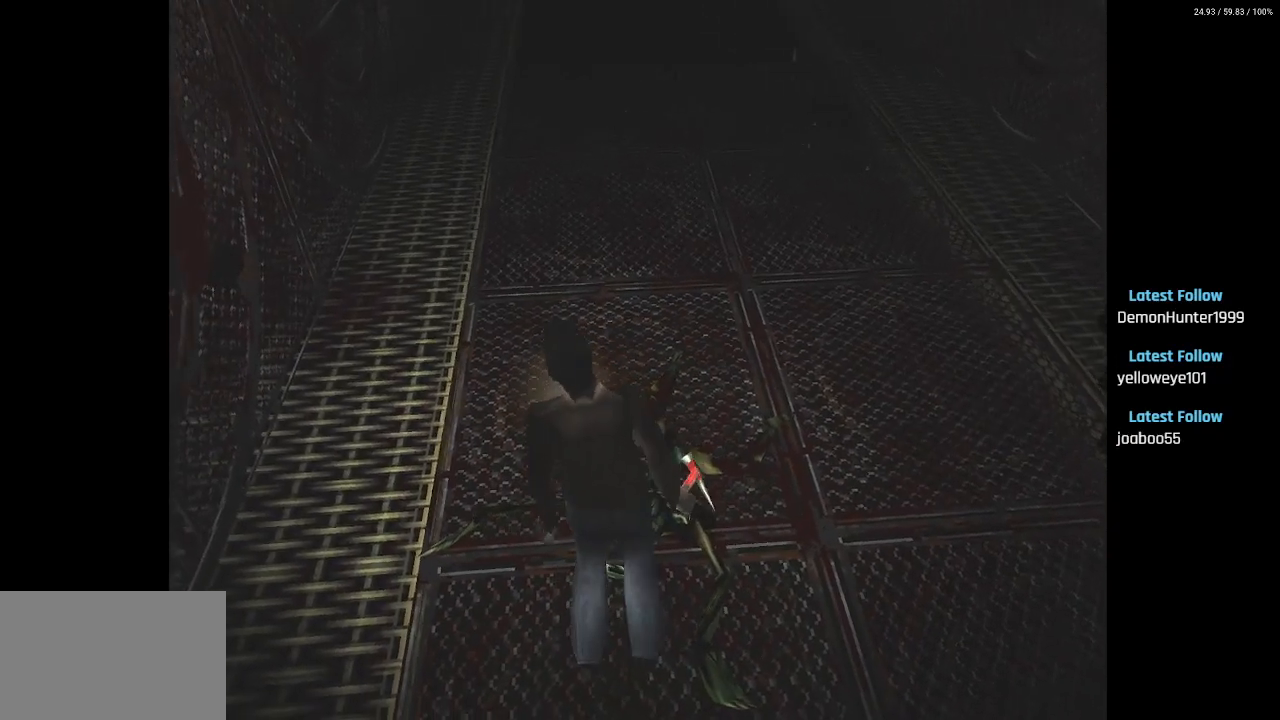
{"buttons": [], "left_stick": "center", "right_stick": "center", "events": []}
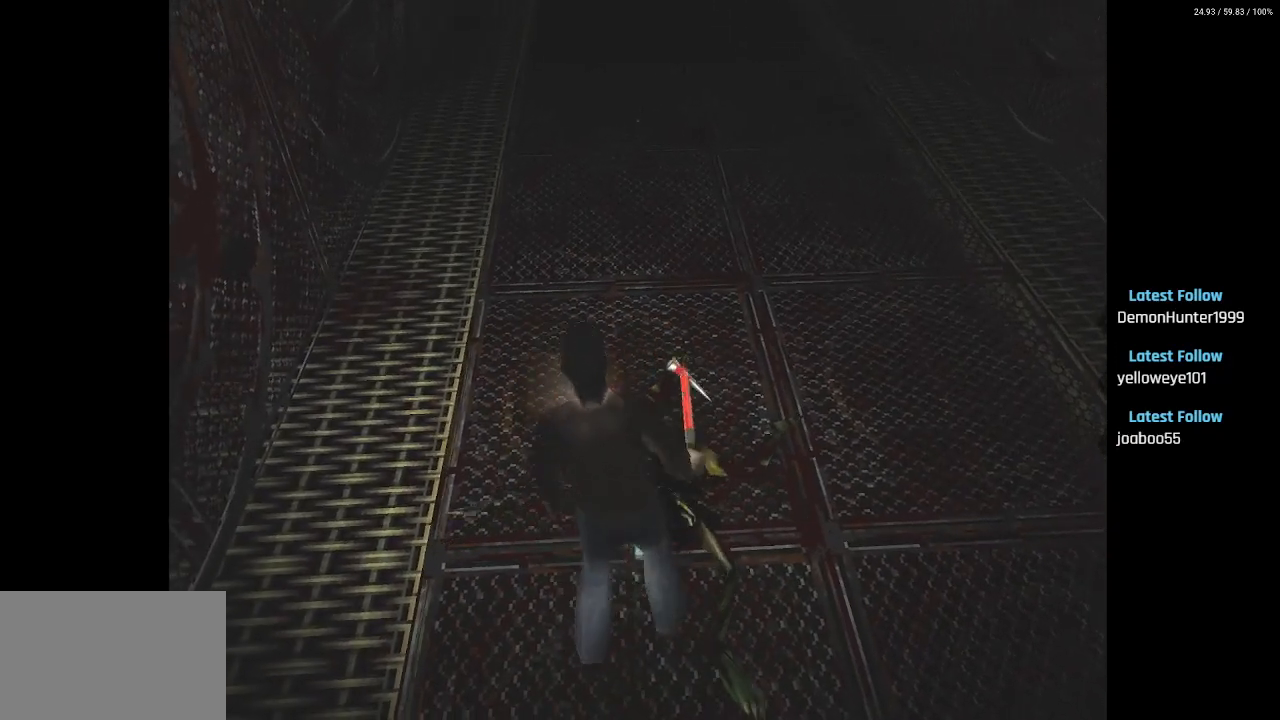
{"buttons": ["DPAD_UP"], "left_stick": "center", "right_stick": "center", "events": [[267, "DPAD_UP", "down"]]}
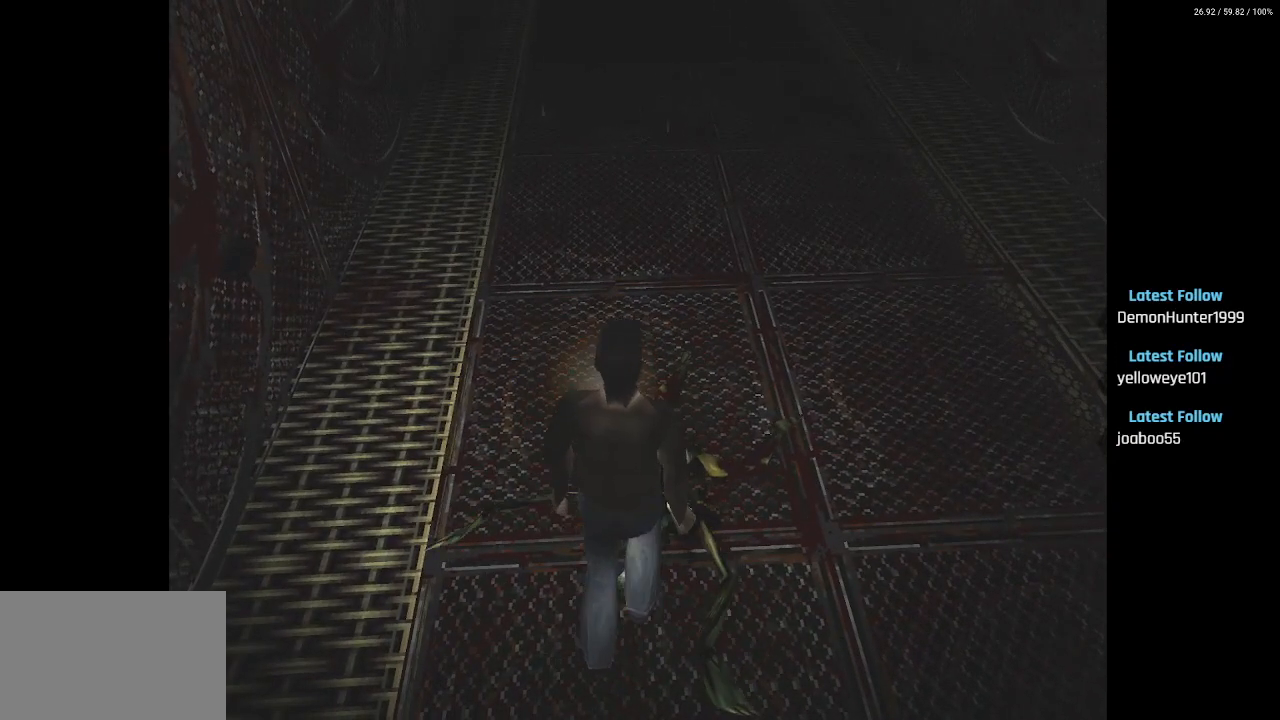
{"buttons": ["DPAD_UP"], "left_stick": "center", "right_stick": "center", "events": []}
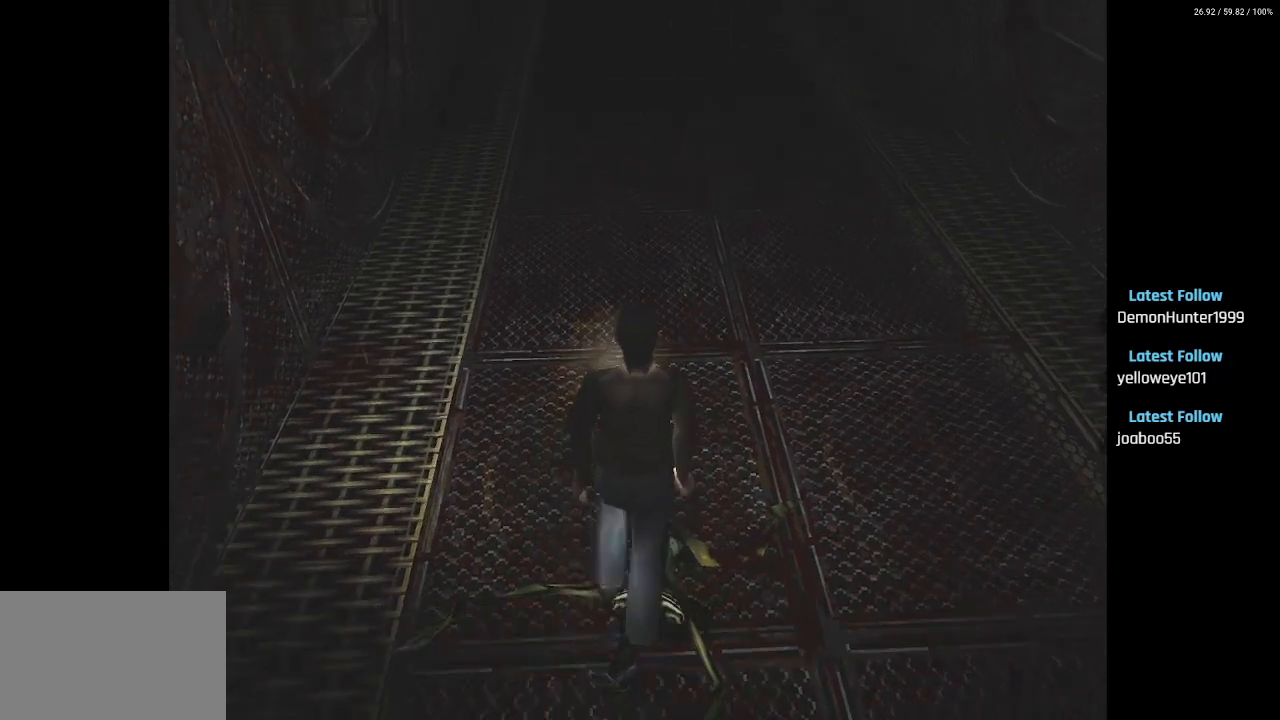
{"buttons": ["DPAD_UP"], "left_stick": "center", "right_stick": "center", "events": []}
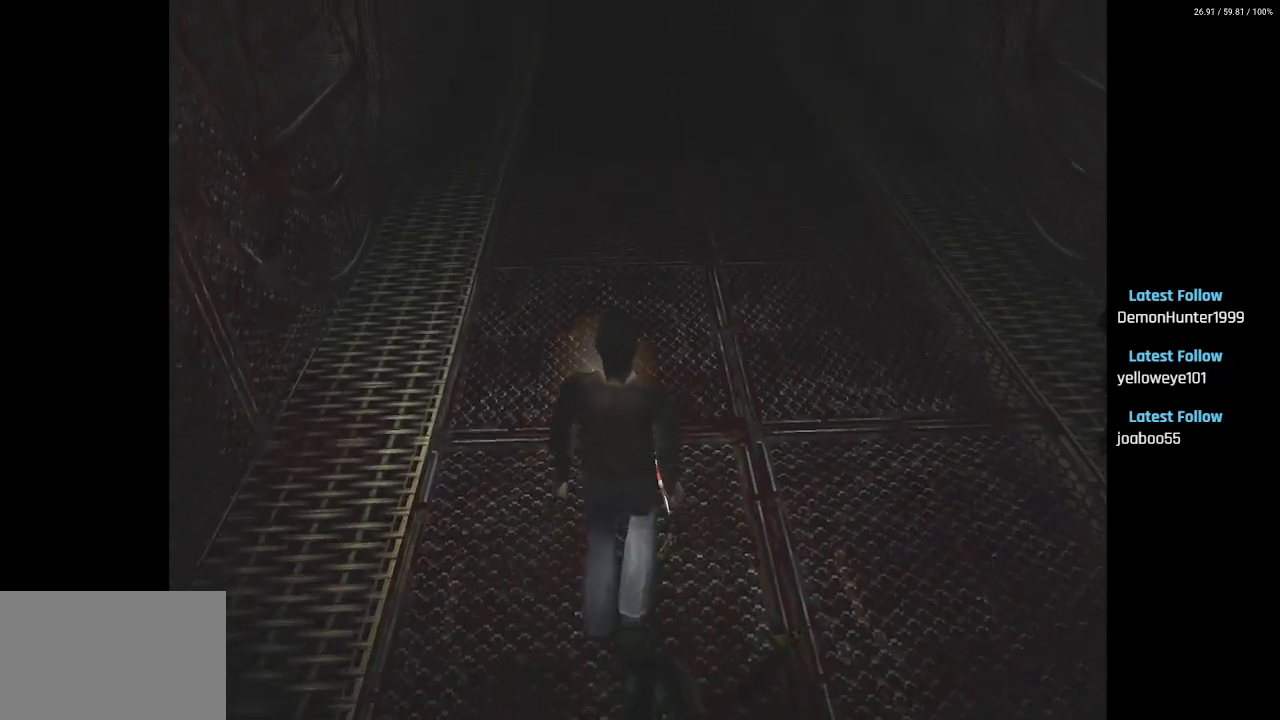
{"buttons": ["SQUARE", "DPAD_UP"], "left_stick": "center", "right_stick": "center", "events": [[233, "SQUARE", "down"]]}
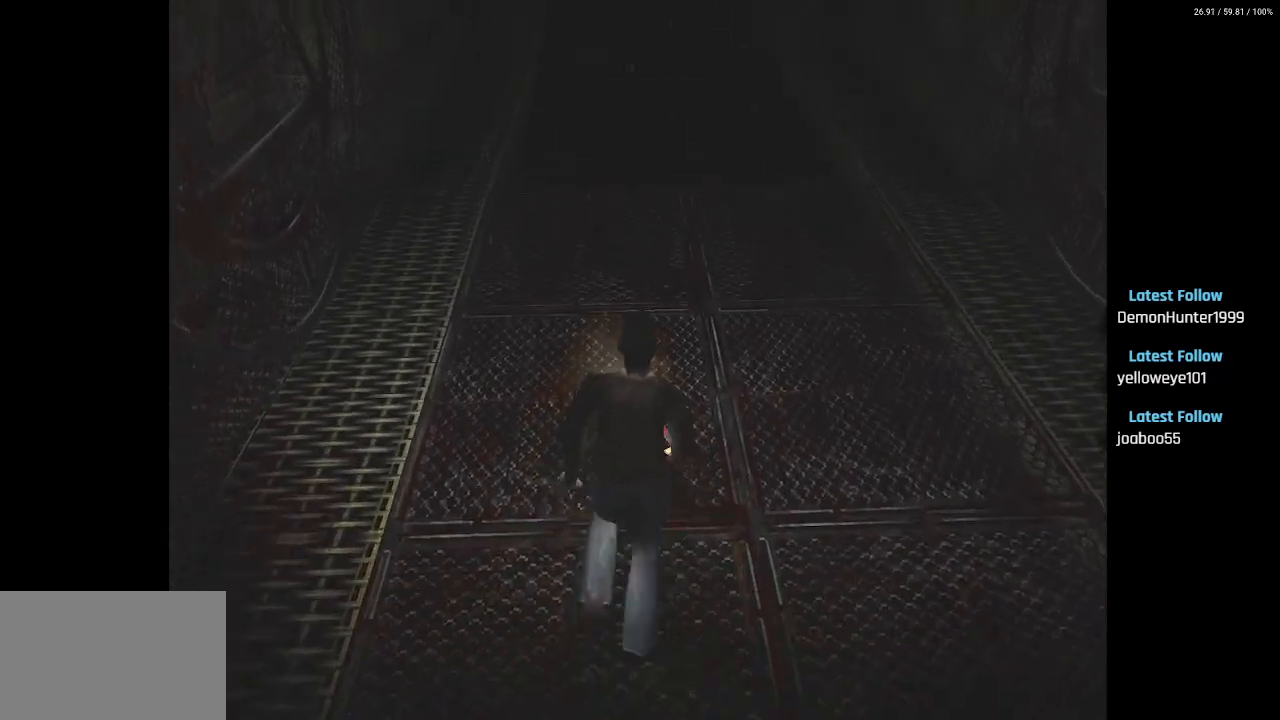
{"buttons": ["L2", "DPAD_UP"], "left_stick": "center", "right_stick": "center", "events": [[417, "SQUARE", "up"], [450, "L2", "down"]]}
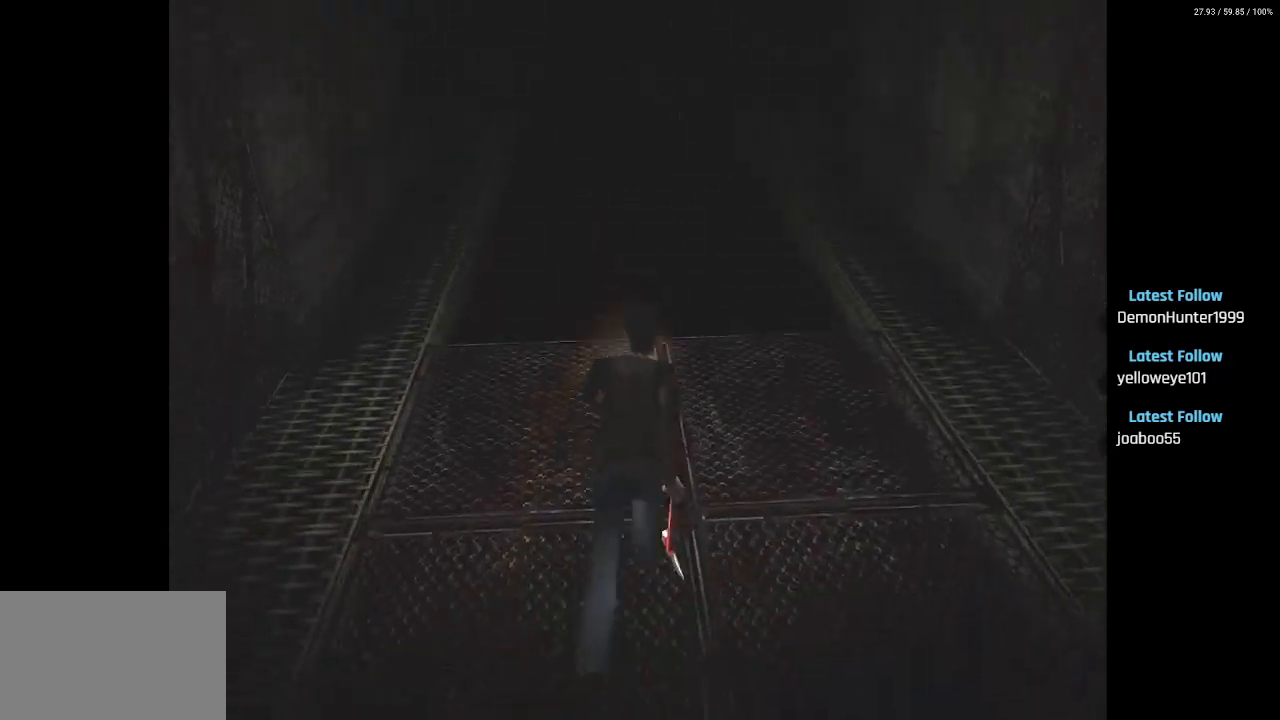
{"buttons": ["L2"], "left_stick": "center", "right_stick": "center", "events": [[450, "DPAD_UP", "up"]]}
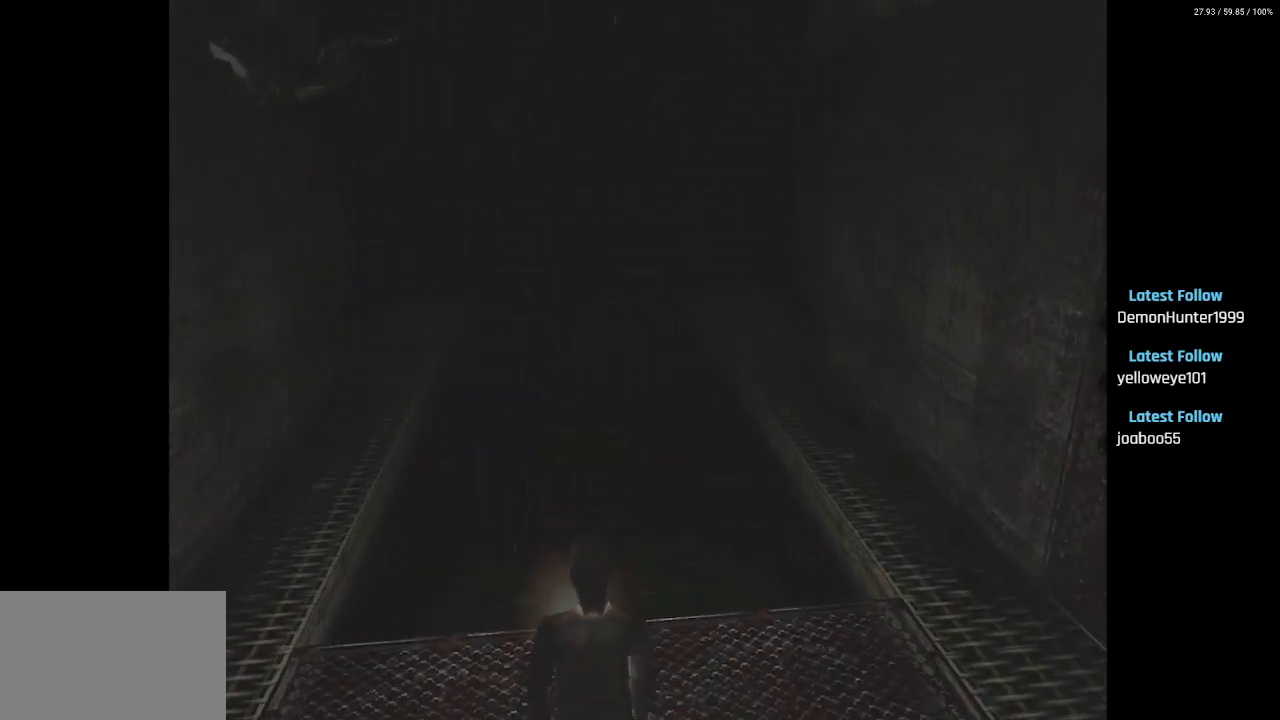
{"buttons": ["L2", "DPAD_UP"], "left_stick": "center", "right_stick": "center", "events": [[283, "DPAD_RIGHT", "down"], [433, "DPAD_UP", "down"], [500, "DPAD_RIGHT", "up"]]}
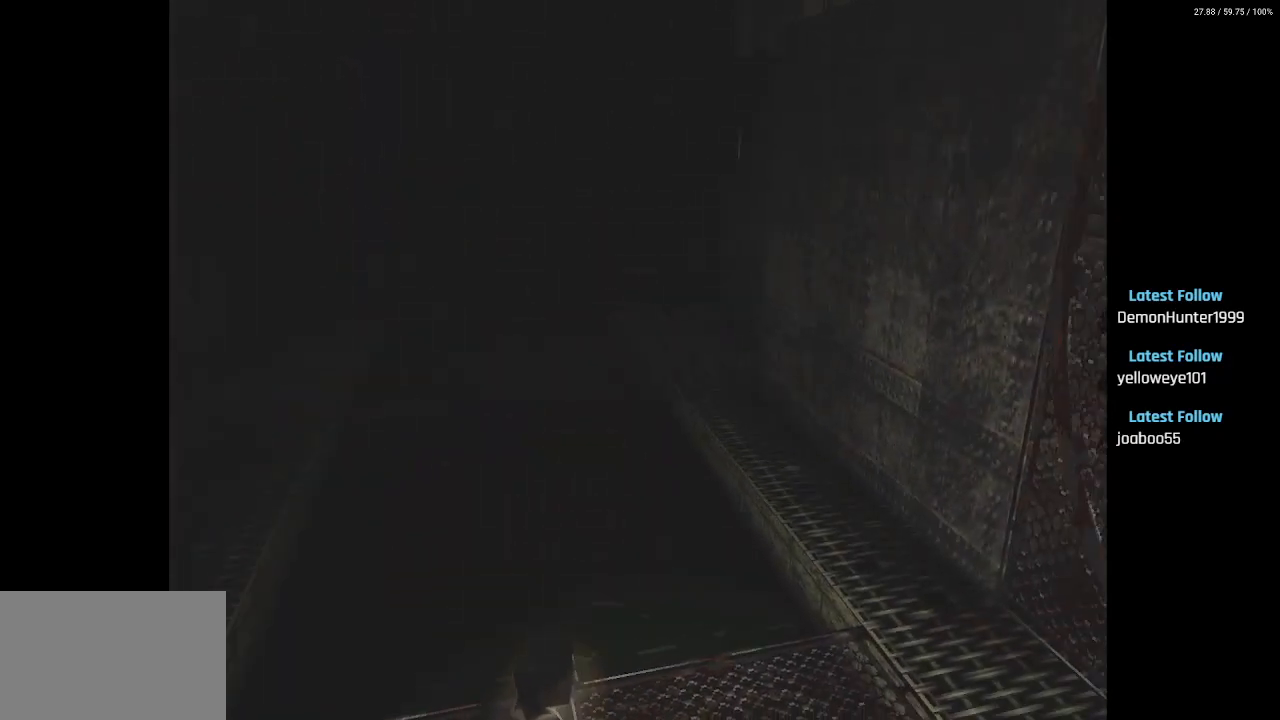
{"buttons": ["SQUARE", "L2", "DPAD_UP"], "left_stick": "center", "right_stick": "center", "events": [[33, "SQUARE", "down"]]}
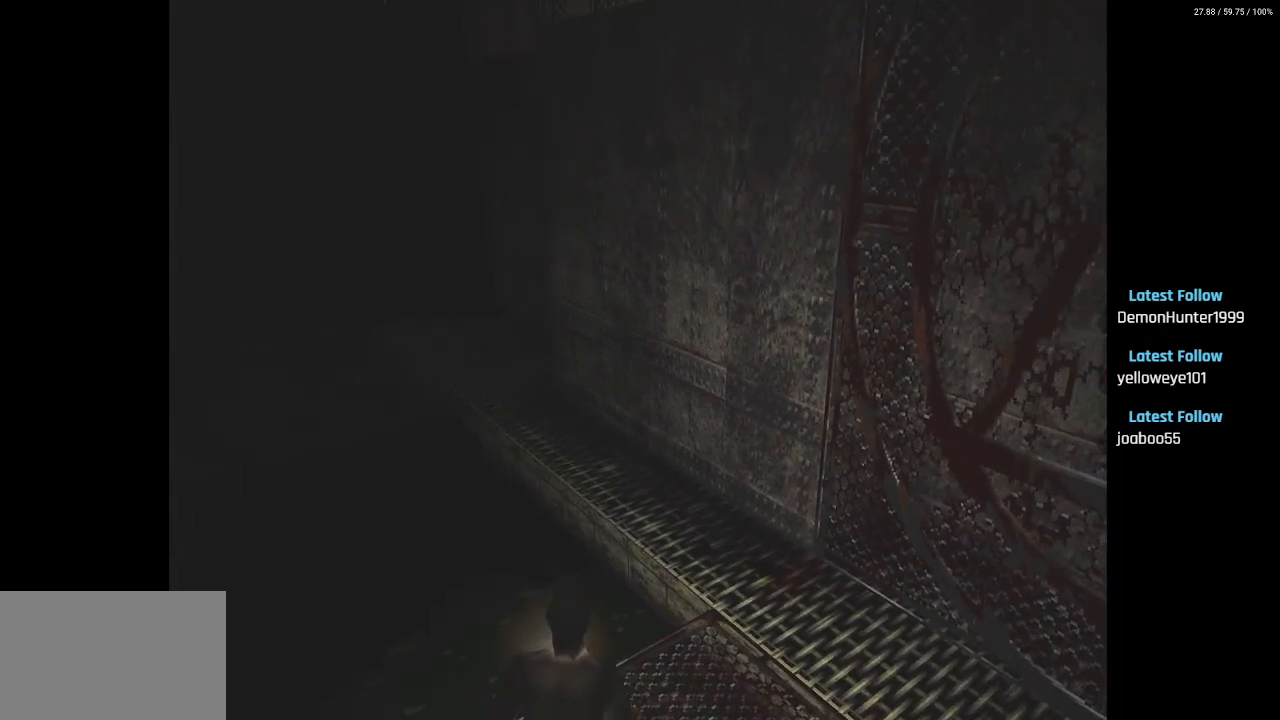
{"buttons": ["SQUARE", "L2", "DPAD_UP"], "left_stick": "center", "right_stick": "center", "events": []}
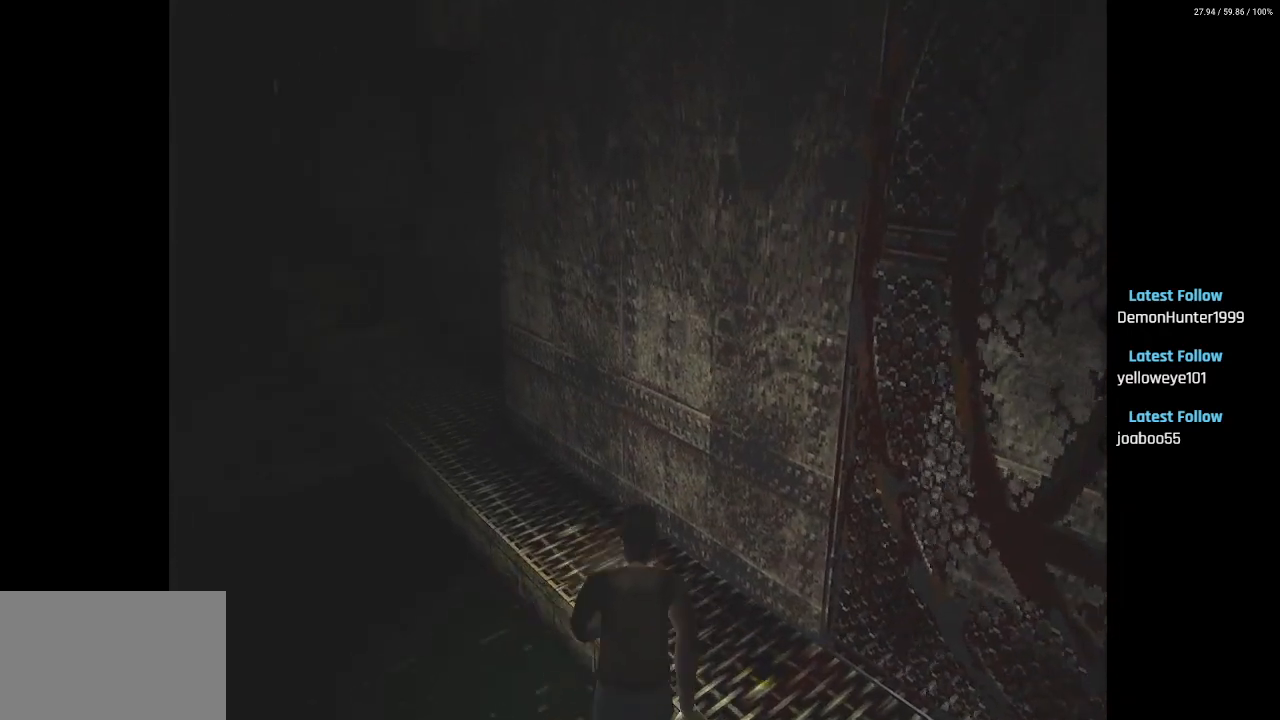
{"buttons": ["SQUARE", "L2", "DPAD_UP", "DPAD_LEFT"], "left_stick": "center", "right_stick": "center", "events": [[100, "DPAD_LEFT", "down"]]}
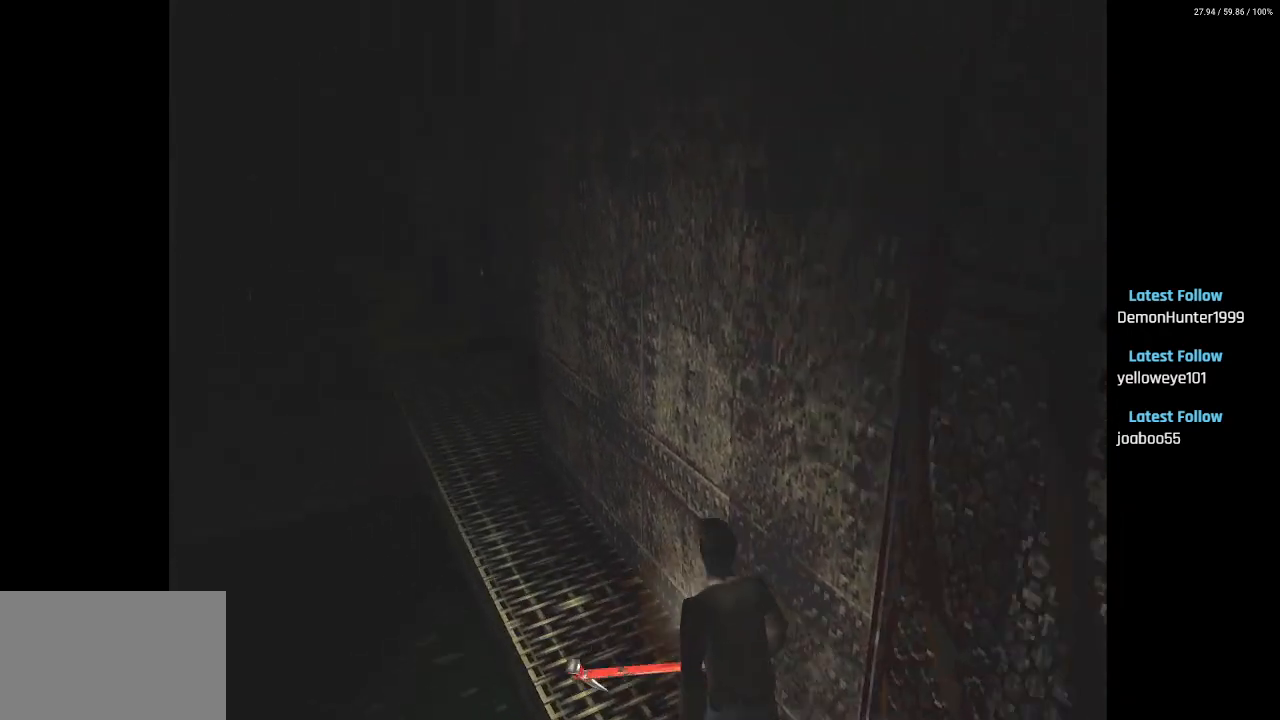
{"buttons": ["SQUARE", "L2", "DPAD_UP"], "left_stick": "center", "right_stick": "center", "events": [[50, "DPAD_LEFT", "up"]]}
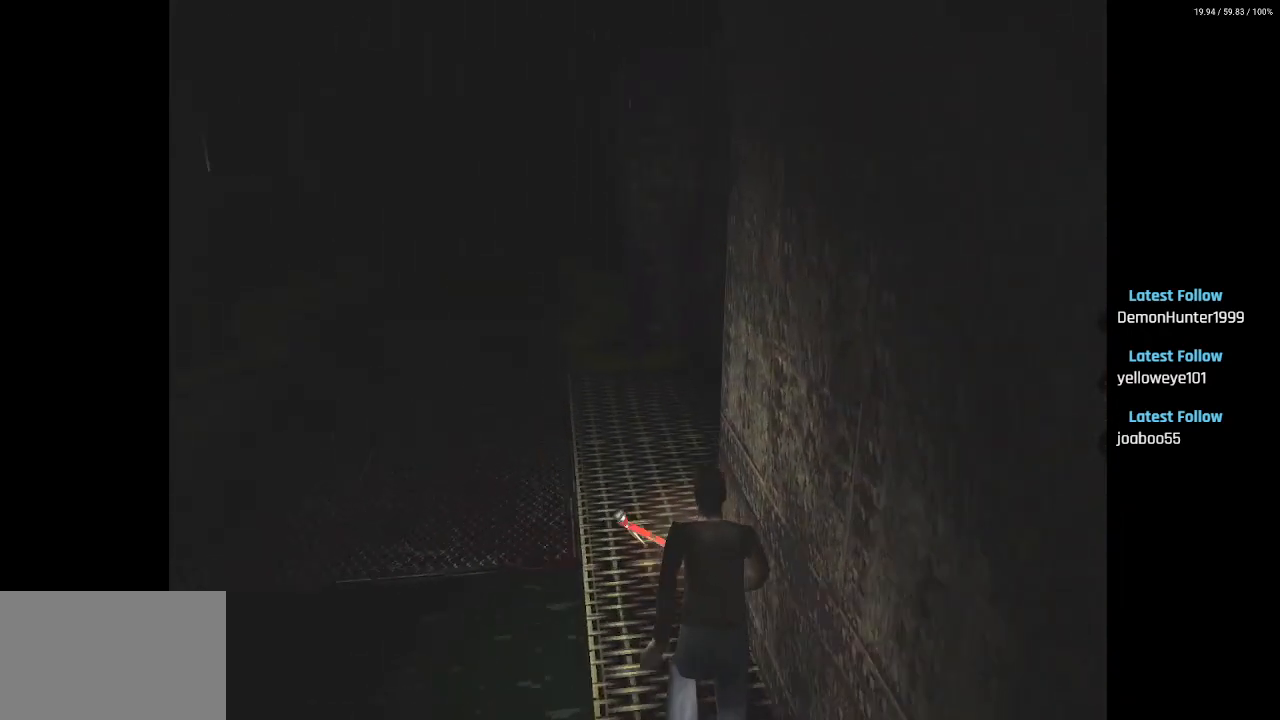
{"buttons": ["L2", "DPAD_UP"], "left_stick": "center", "right_stick": "center", "events": [[17, "SQUARE", "up"]]}
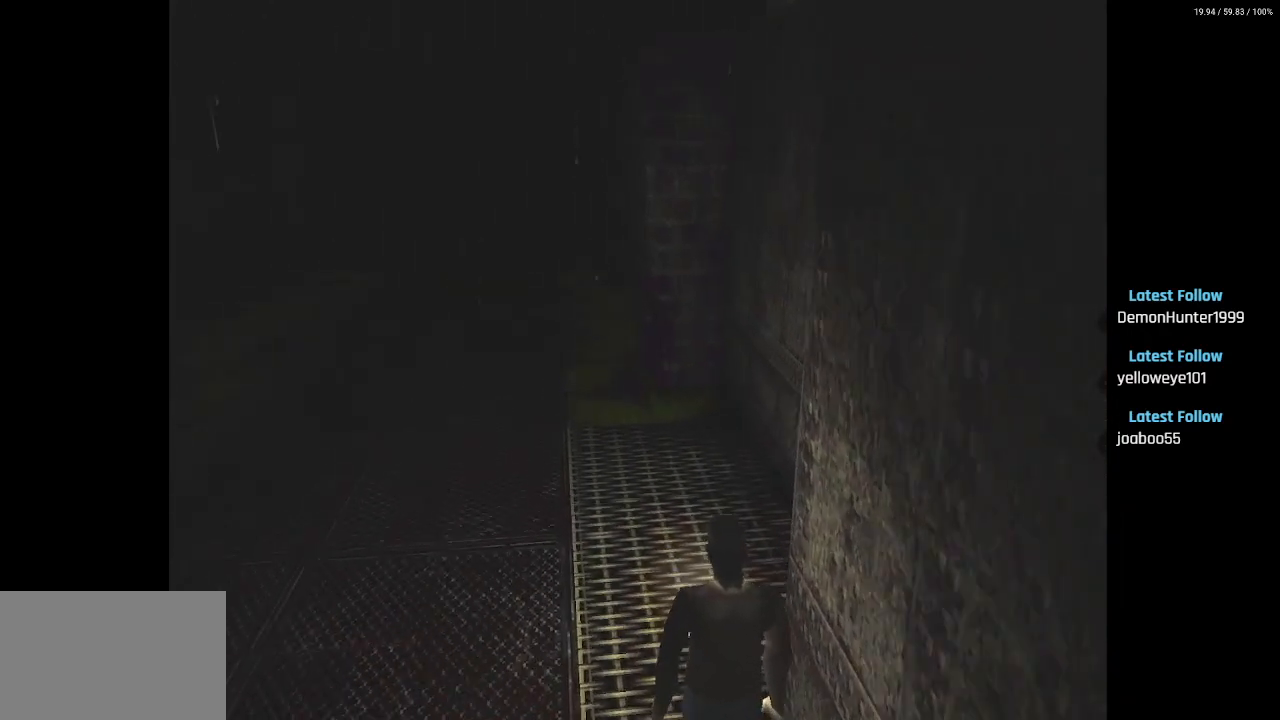
{"buttons": ["L2", "DPAD_UP"], "left_stick": "center", "right_stick": "center", "events": []}
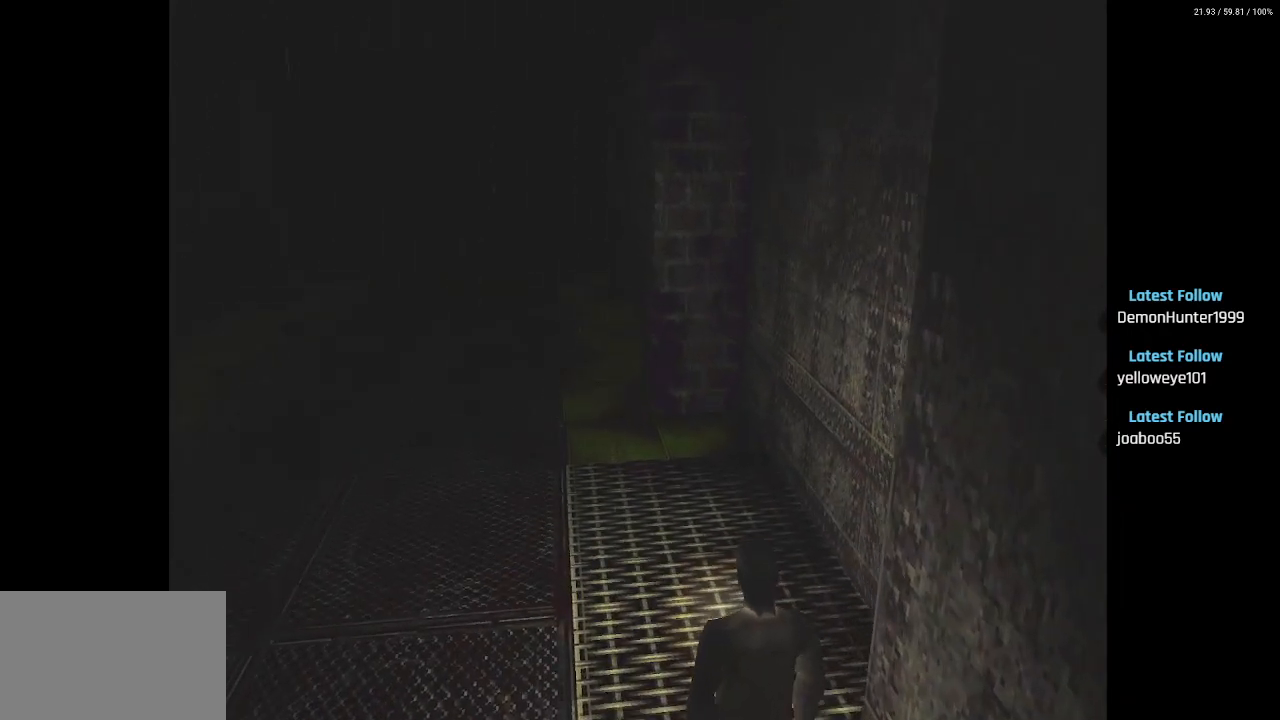
{"buttons": ["L2", "DPAD_UP"], "left_stick": "center", "right_stick": "center", "events": [[100, "DPAD_RIGHT", "down"], [350, "DPAD_RIGHT", "up"]]}
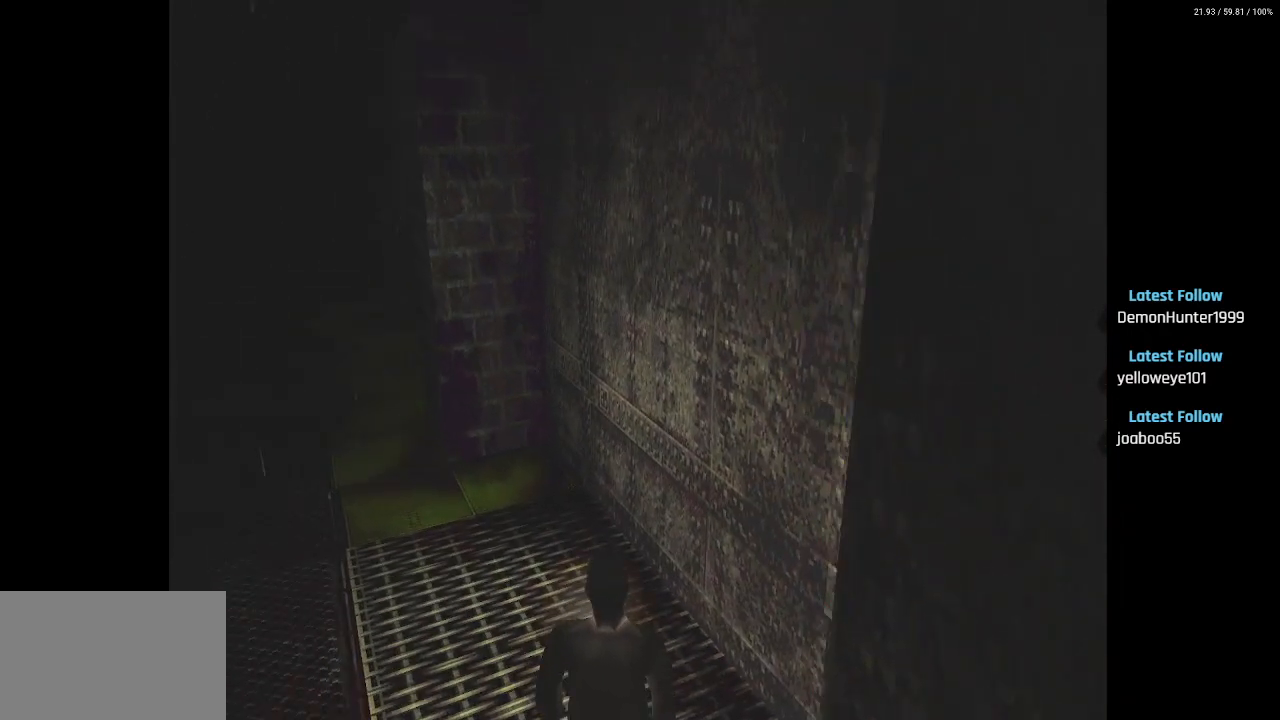
{"buttons": ["L2", "DPAD_UP", "DPAD_LEFT"], "left_stick": "center", "right_stick": "center", "events": [[33, "DPAD_LEFT", "down"]]}
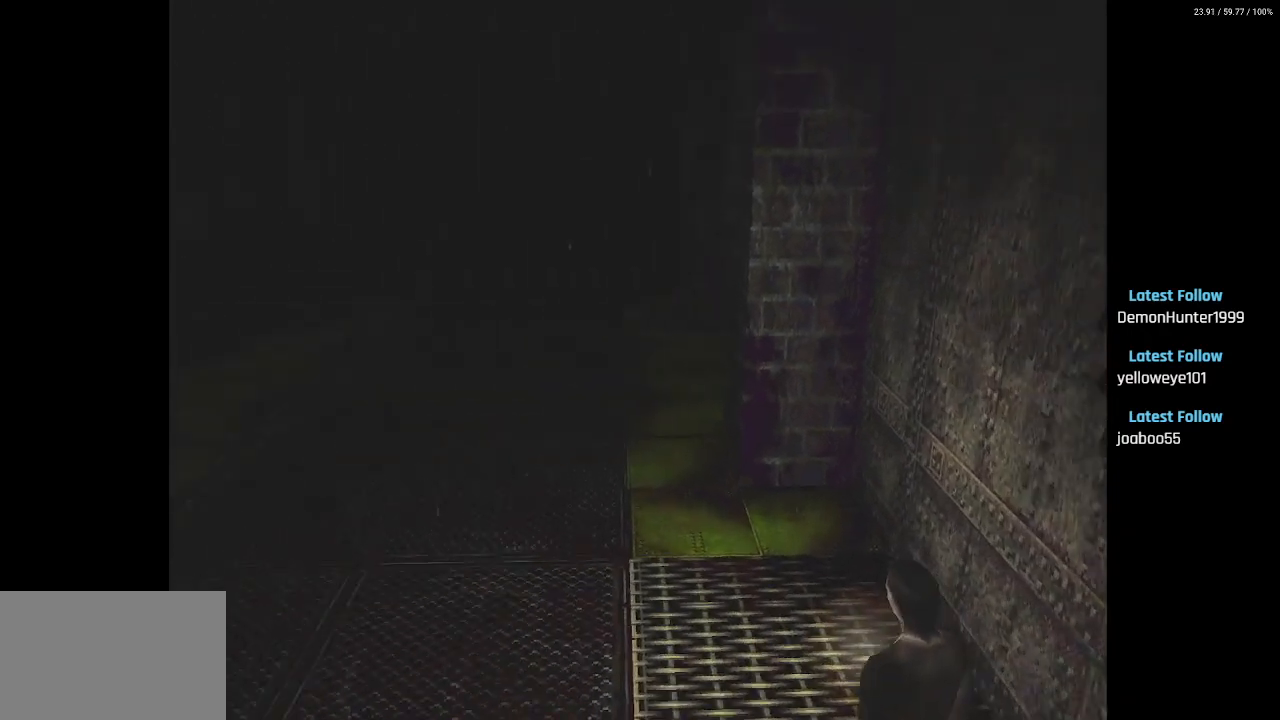
{"buttons": ["L2", "DPAD_UP"], "left_stick": "center", "right_stick": "center", "events": [[250, "DPAD_LEFT", "up"]]}
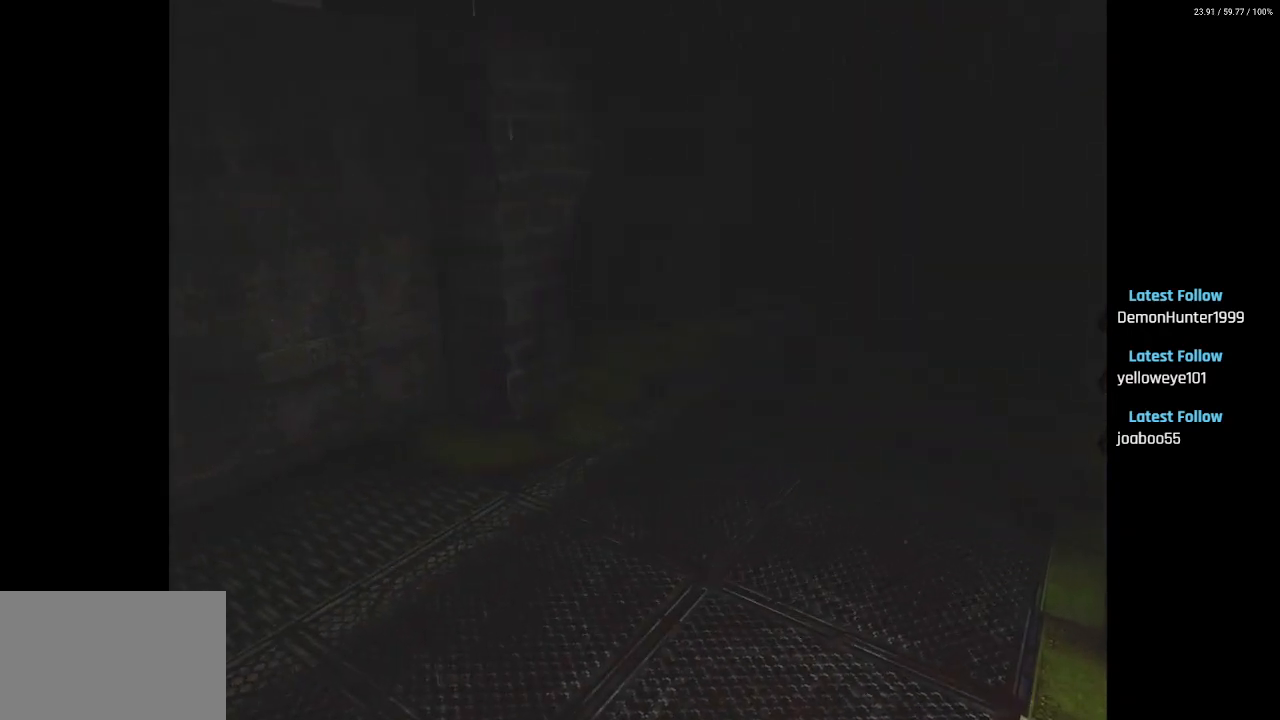
{"buttons": ["SQUARE", "L2", "DPAD_UP"], "left_stick": "center", "right_stick": "center", "events": [[500, "SQUARE", "down"]]}